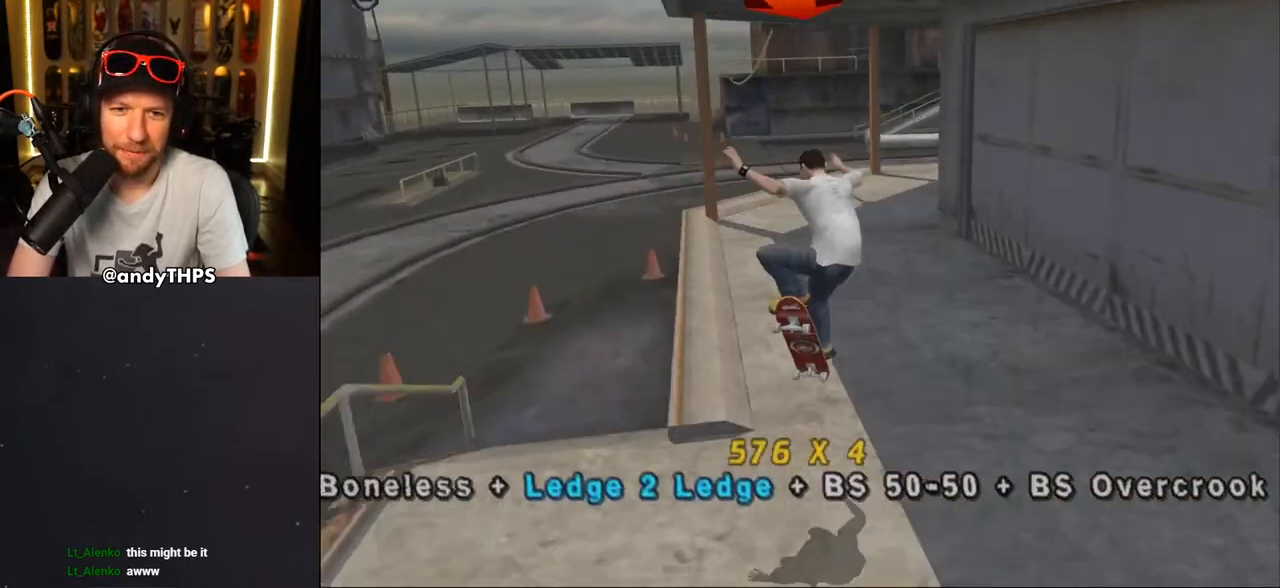
Gameplay with a controller (PlayStation layout); each line is a JSON object with the inputs held at the frame after it (dt_ms = milliseconds from this image to that frame). "events" lists button and stick changes between this image and that frame as [ms after this image, input, new state], when the widget could be followed in between. Not read: L2 R2 START.
{"dt_ms": 500, "buttons": ["CROSS"], "left_stick": "center", "right_stick": "center", "events": [[133, "L1", "down"], [183, "L1", "up"]]}
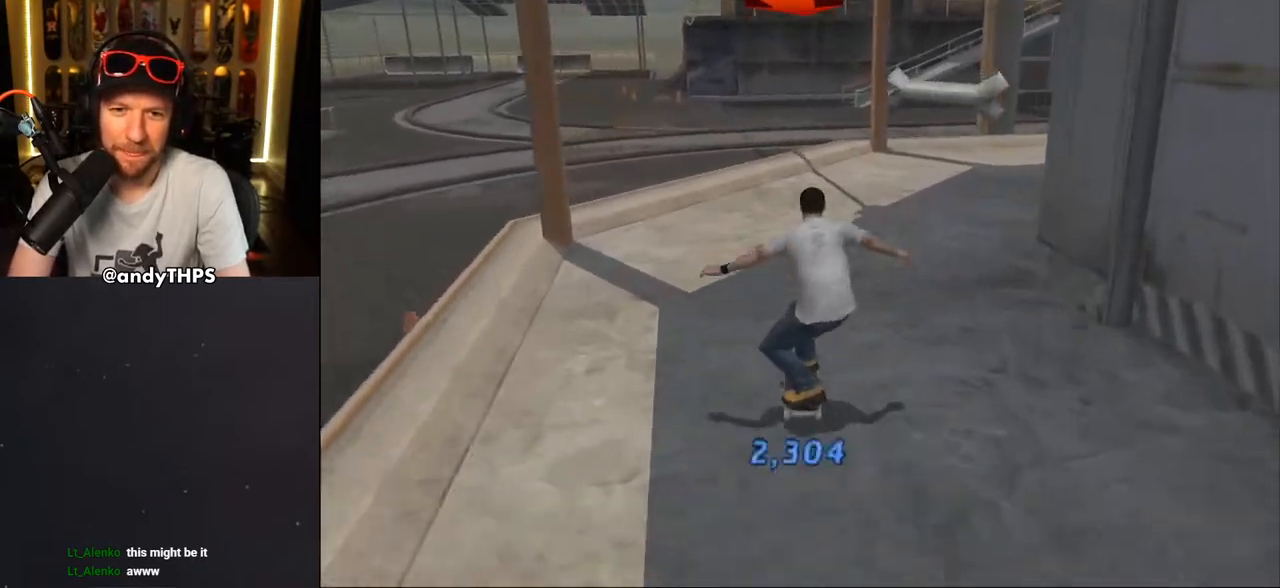
{"dt_ms": 500, "buttons": ["TRIANGLE", "DPAD_DOWN", "DPAD_RIGHT"], "left_stick": "center", "right_stick": "center", "events": [[67, "DPAD_LEFT", "down"], [67, "DPAD_UP", "down"], [183, "DPAD_LEFT", "up"], [183, "DPAD_UP", "up"], [250, "DPAD_RIGHT", "down"], [267, "DPAD_DOWN", "down"], [467, "CROSS", "up"], [467, "TRIANGLE", "down"]]}
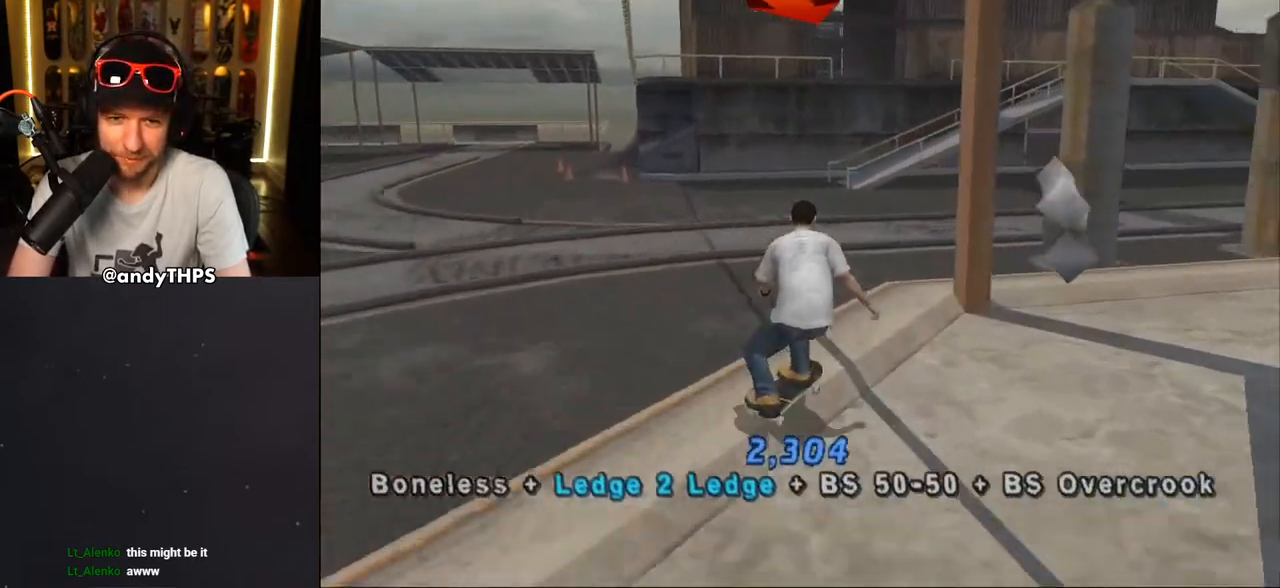
{"dt_ms": 500, "buttons": ["SQUARE", "DPAD_UP"], "left_stick": "center", "right_stick": "center", "events": [[83, "DPAD_DOWN", "up"], [133, "DPAD_RIGHT", "up"], [183, "CROSS", "down"], [200, "TRIANGLE", "up"], [350, "DPAD_UP", "down"], [467, "SQUARE", "down"], [483, "CROSS", "up"]]}
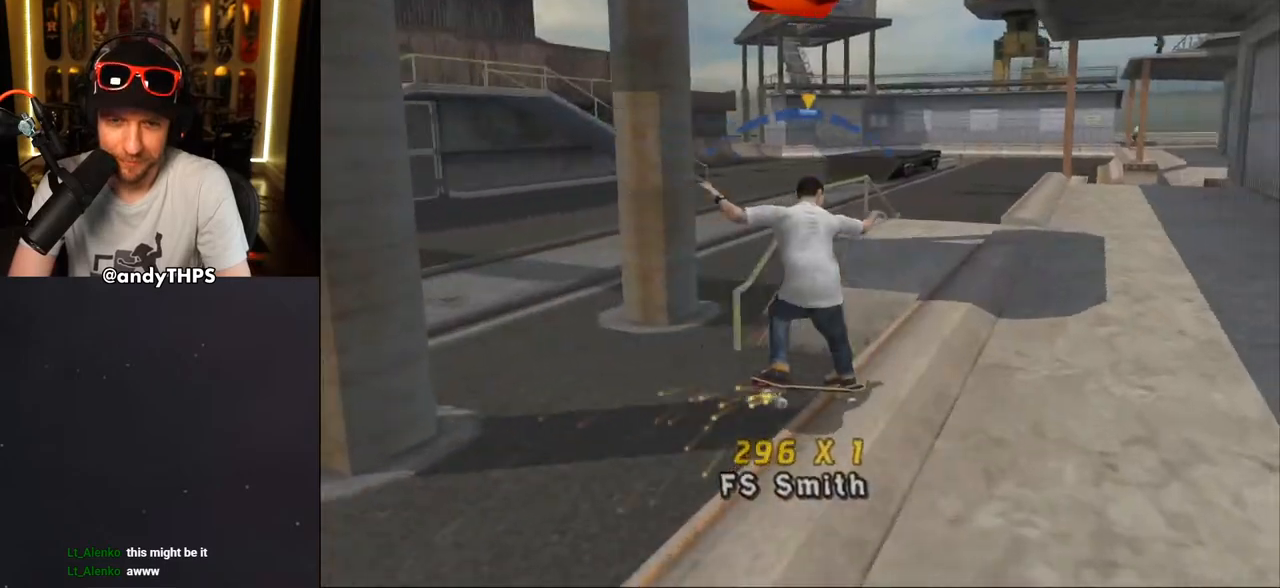
{"dt_ms": 500, "buttons": ["TRIANGLE", "DPAD_UP"], "left_stick": "center", "right_stick": "center", "events": [[100, "DPAD_UP", "up"], [133, "SQUARE", "up"], [333, "DPAD_UP", "down"], [400, "DPAD_UP", "up"], [467, "TRIANGLE", "down"], [483, "DPAD_UP", "down"]]}
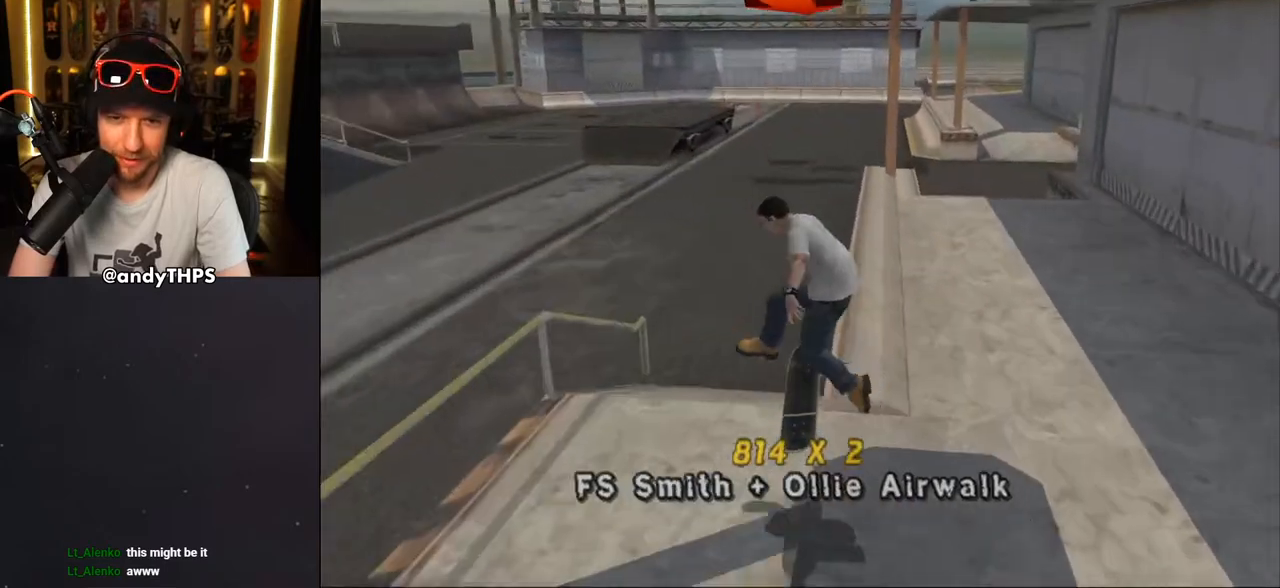
{"dt_ms": 500, "buttons": ["TRIANGLE"], "left_stick": "center", "right_stick": "center", "events": [[117, "CROSS", "down"], [133, "TRIANGLE", "up"], [183, "CROSS", "up"], [250, "DPAD_UP", "up"], [333, "DPAD_UP", "down"], [383, "DPAD_UP", "up"], [433, "TRIANGLE", "down"]]}
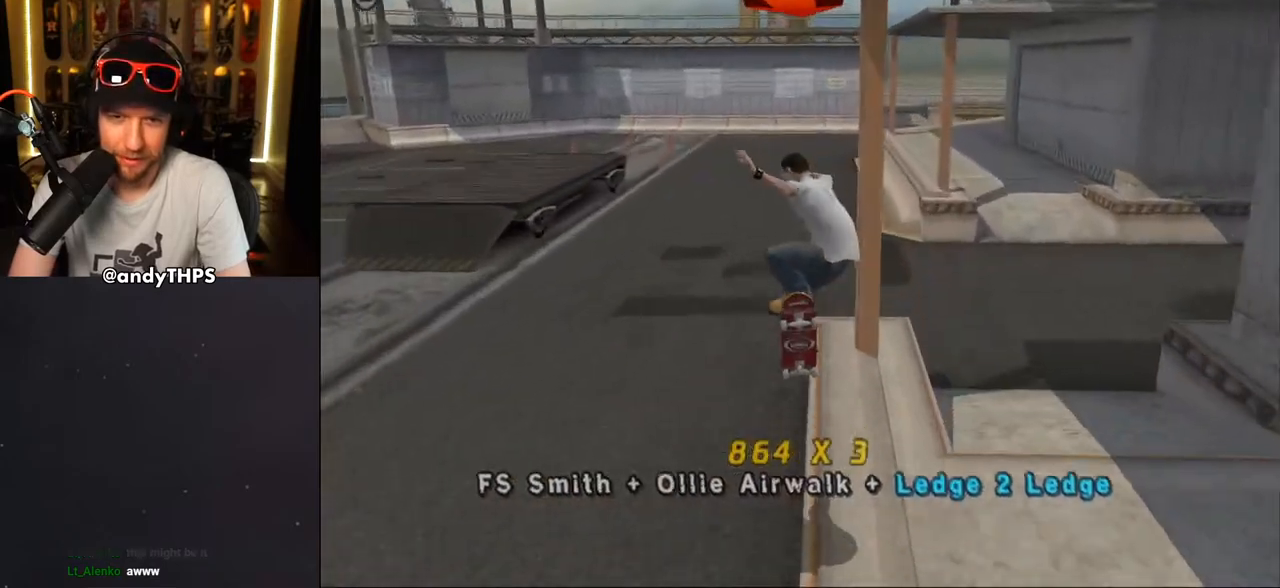
{"dt_ms": 1000, "buttons": [], "left_stick": "center", "right_stick": "down-left"}
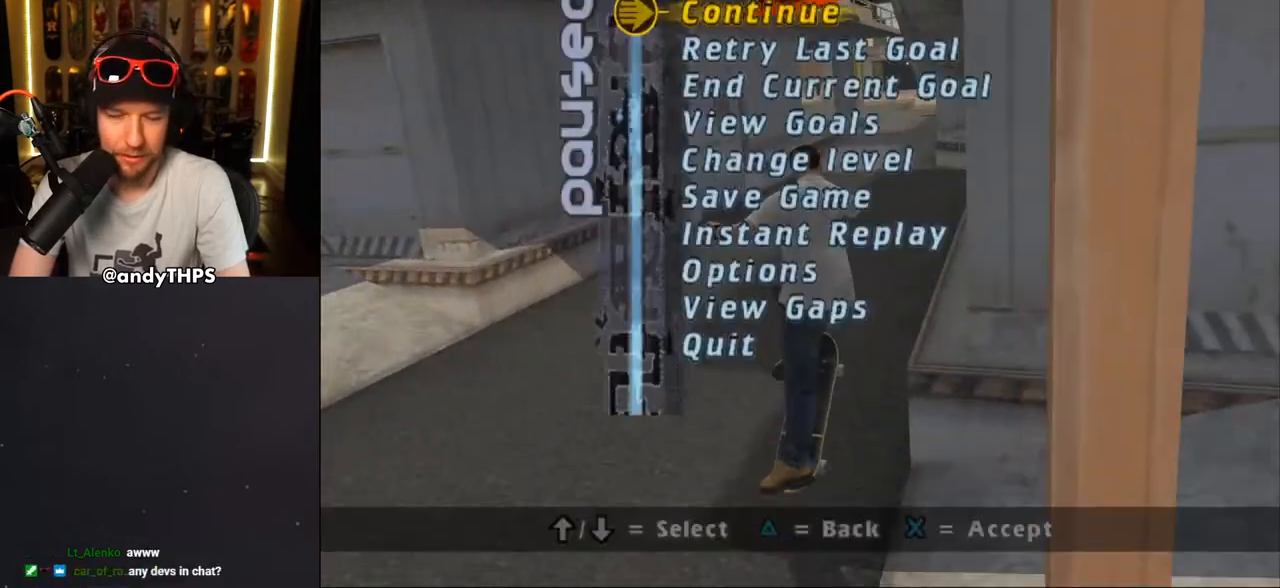
{"dt_ms": 500, "buttons": ["CROSS"], "left_stick": "center", "right_stick": "center", "events": [[33, "DPAD_DOWN", "down"], [33, "right_stick", "center"], [100, "DPAD_DOWN", "up"], [117, "CROSS", "down"], [183, "CROSS", "up"], [217, "CROSS", "down"], [267, "DPAD_RIGHT", "down"], [383, "DPAD_RIGHT", "up"]]}
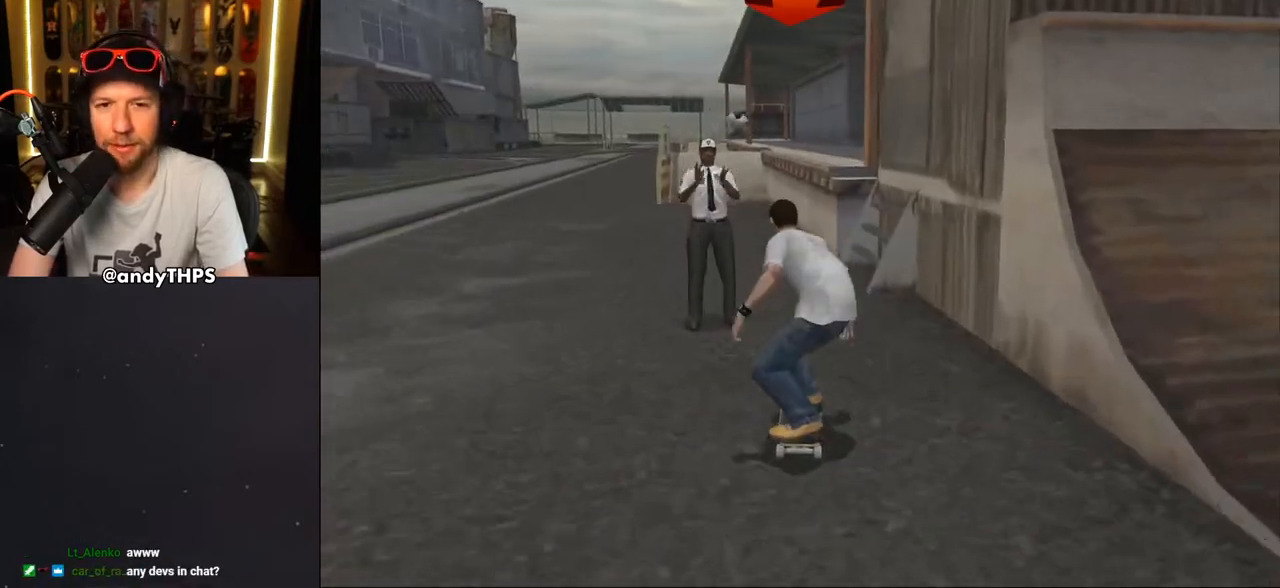
{"dt_ms": 500, "buttons": ["DPAD_UP"], "left_stick": "center", "right_stick": "center", "events": [[17, "DPAD_UP", "down"], [167, "DPAD_UP", "up"], [200, "DPAD_RIGHT", "down"], [283, "DPAD_RIGHT", "up"], [333, "CROSS", "up"], [333, "DPAD_UP", "down"], [350, "TRIANGLE", "down"], [417, "DPAD_UP", "up"], [450, "CROSS", "down"], [450, "TRIANGLE", "up"], [483, "CROSS", "up"], [483, "DPAD_UP", "down"]]}
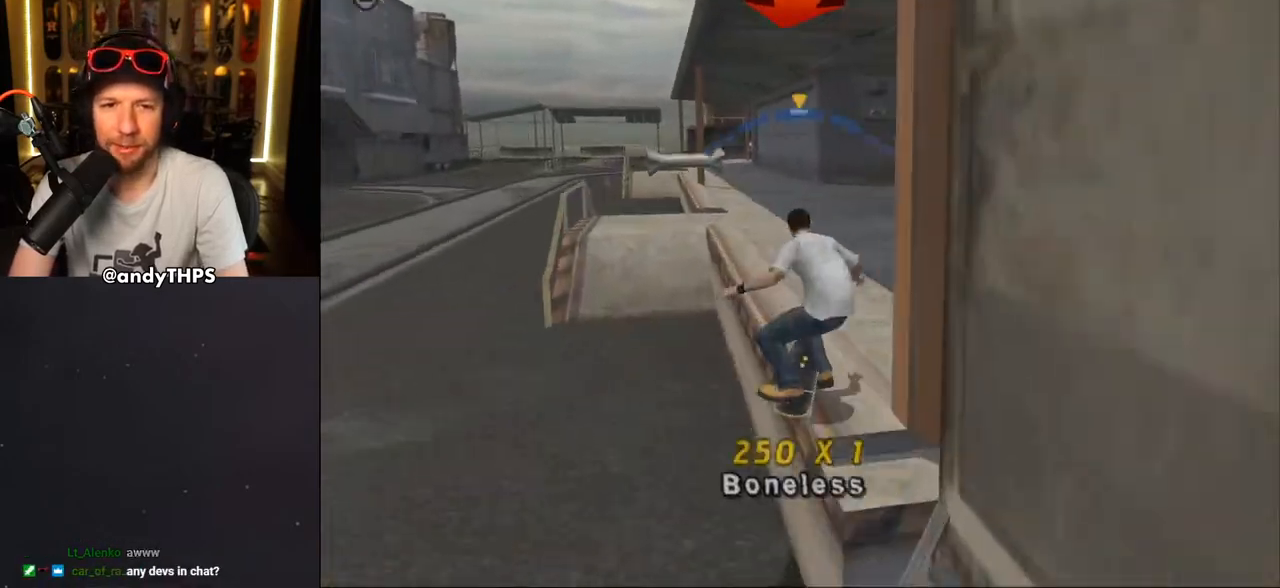
{"dt_ms": 500, "buttons": [], "left_stick": "center", "right_stick": "center", "events": [[83, "DPAD_UP", "up"], [150, "DPAD_UP", "down"], [217, "DPAD_UP", "up"], [283, "DPAD_UP", "down"], [317, "TRIANGLE", "down"], [483, "CROSS", "down"], [483, "DPAD_UP", "up"], [483, "TRIANGLE", "up"], [500, "CROSS", "up"]]}
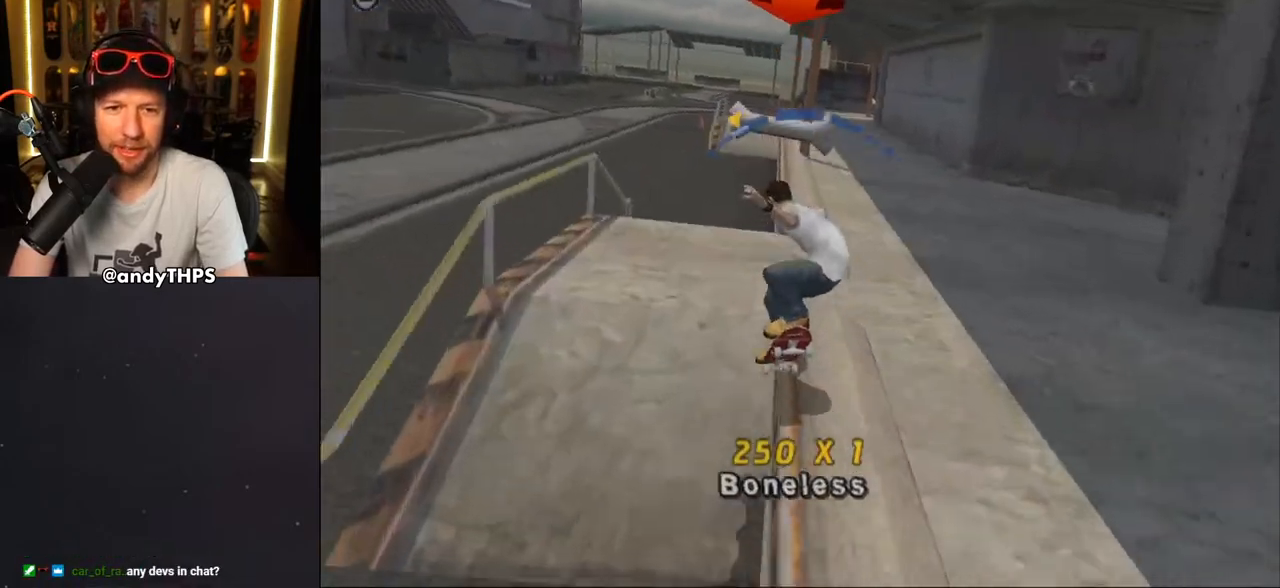
{"dt_ms": 500, "buttons": ["TRIANGLE", "DPAD_RIGHT"], "left_stick": "center", "right_stick": "center", "events": [[383, "TRIANGLE", "down"], [450, "DPAD_RIGHT", "down"]]}